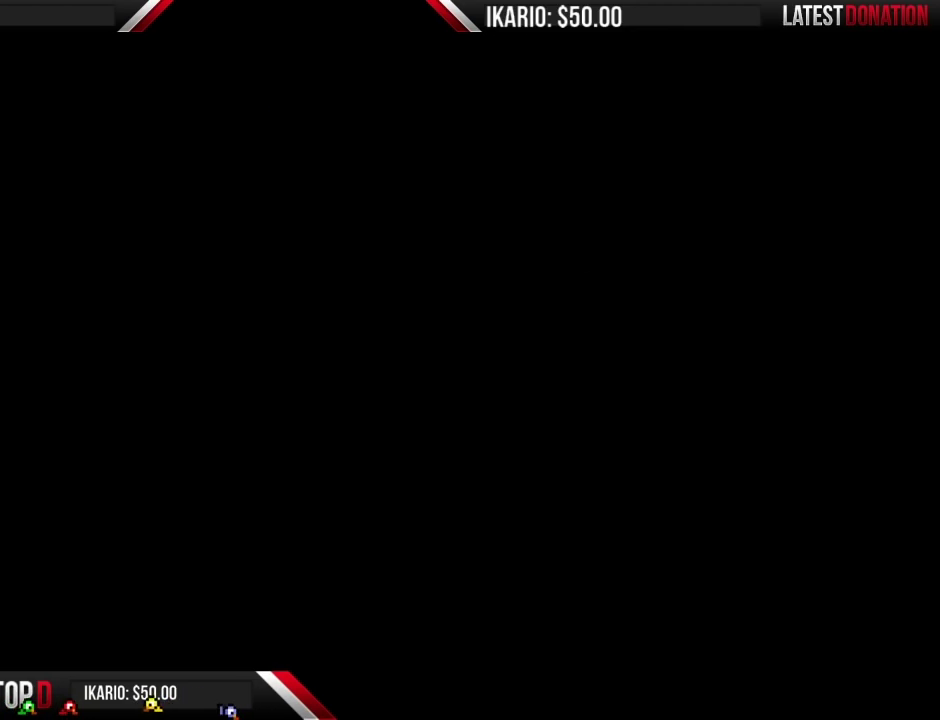
Gameplay with a controller (Nintendo layout); each line is a JSON object with the inputs held at the frame after it. "events" lists button and stick changes between this image and that frame as [ms after this image, input, new state], when the widget could be followed in between. Not read: L3 R3.
{"buttons": ["B", "DPAD_RIGHT"], "events": [[200, "DPAD_RIGHT", "down"], [233, "B", "down"]]}
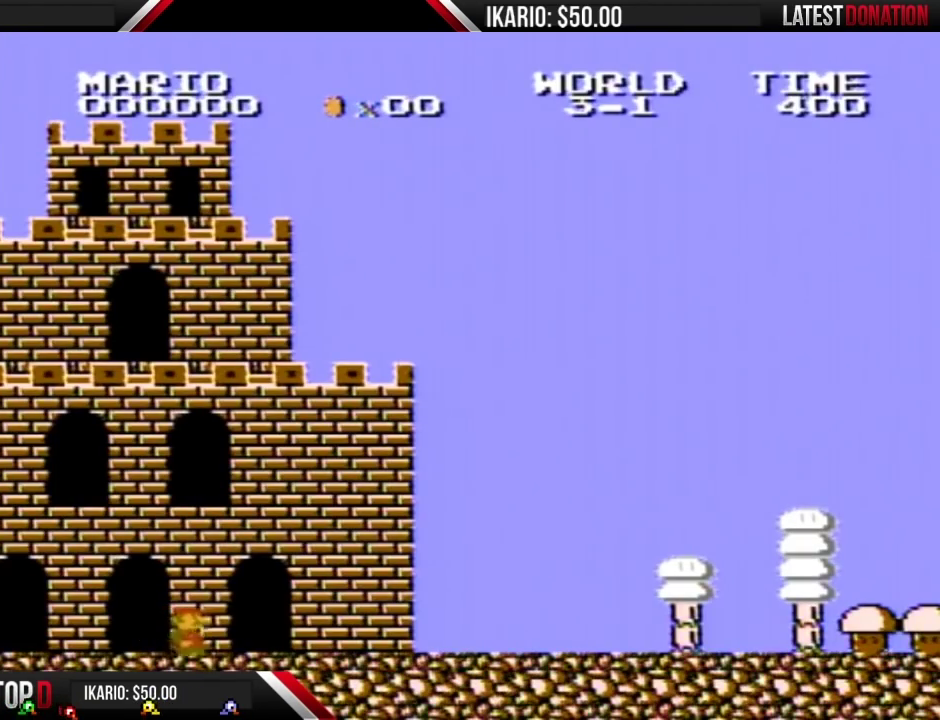
{"buttons": ["B", "DPAD_RIGHT"], "events": []}
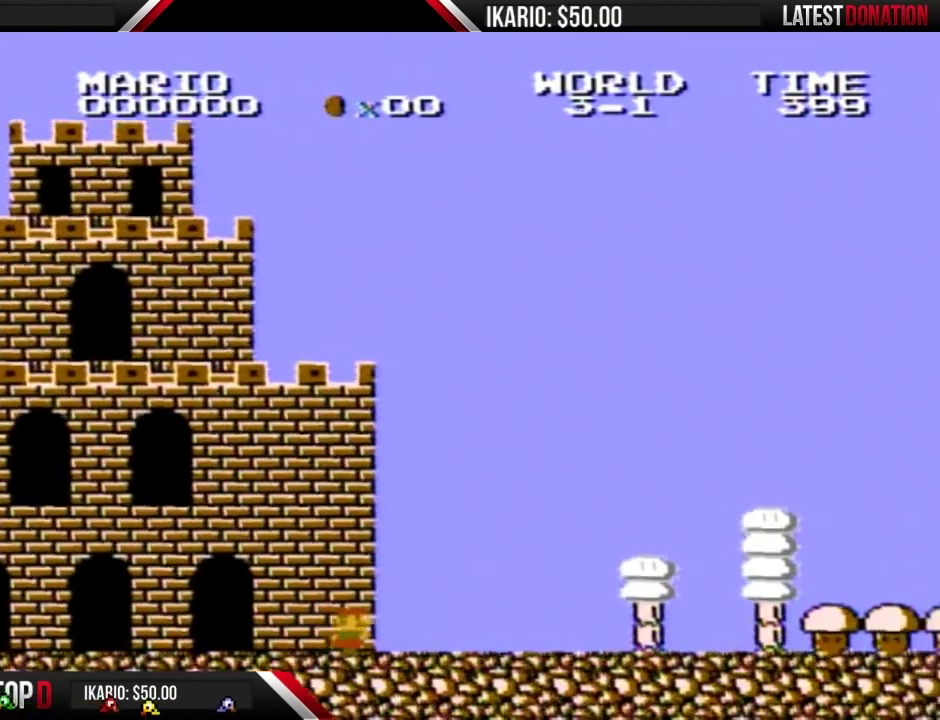
{"buttons": ["B", "DPAD_RIGHT"], "events": []}
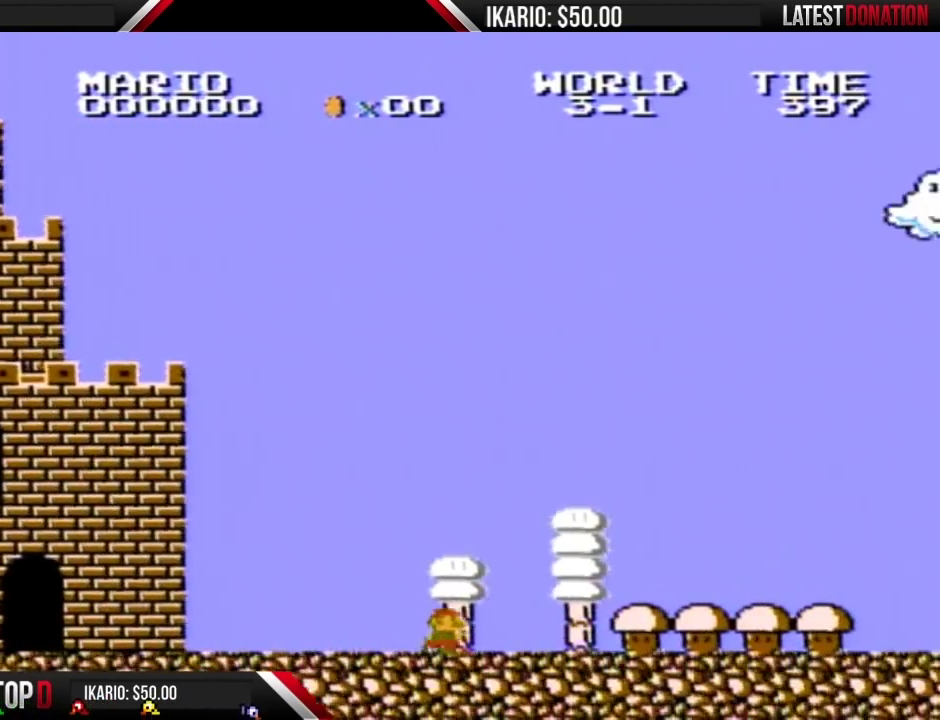
{"buttons": ["B", "DPAD_RIGHT"], "events": []}
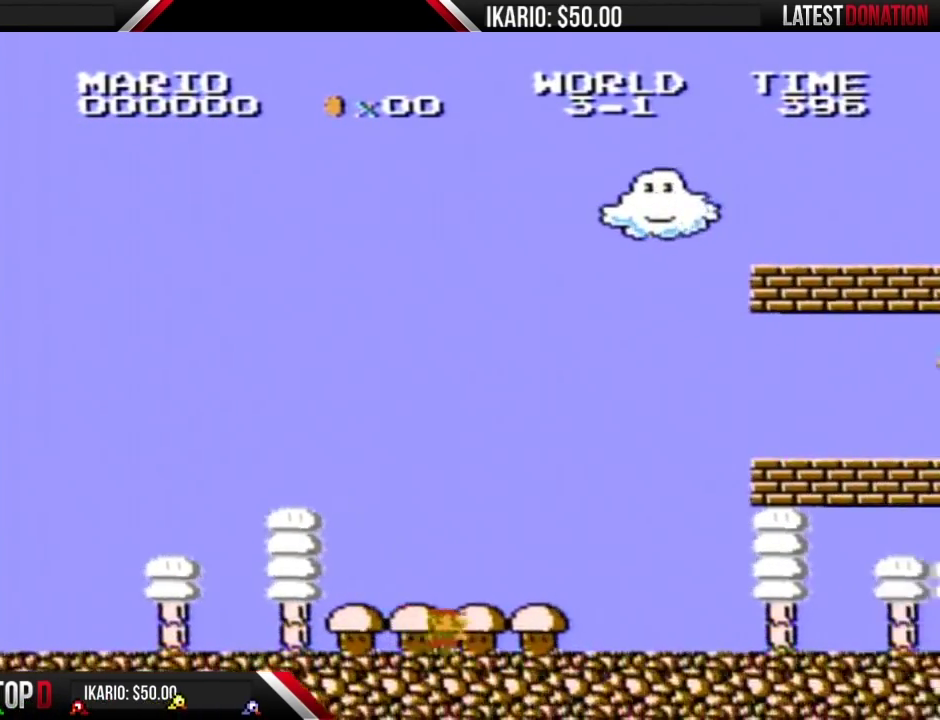
{"buttons": ["A", "B"], "events": [[300, "A", "down"], [350, "DPAD_RIGHT", "up"]]}
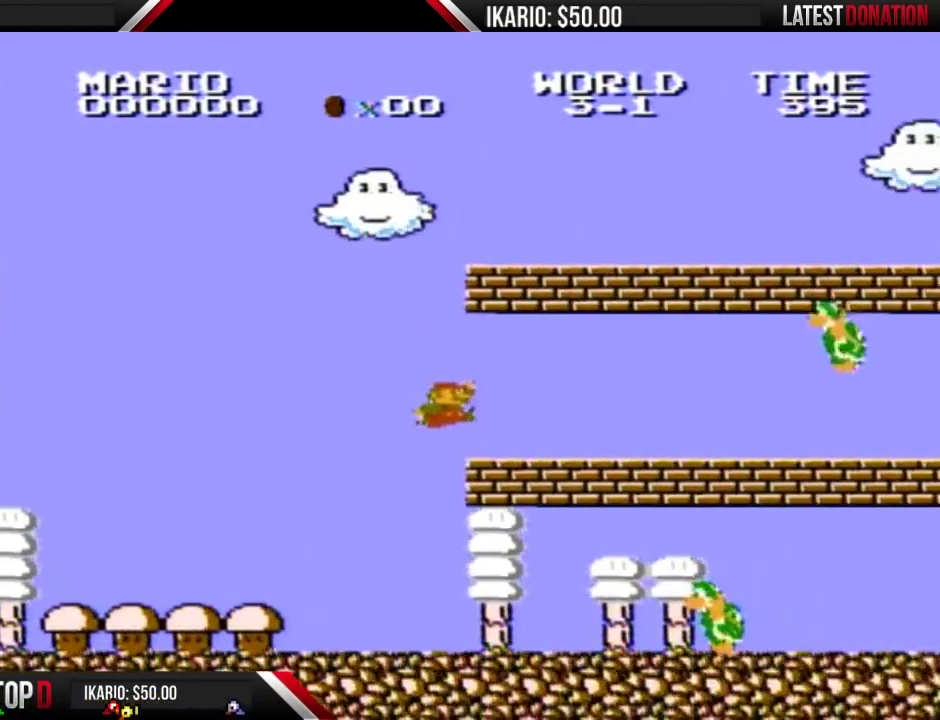
{"buttons": ["B", "DPAD_RIGHT"], "events": [[133, "A", "up"], [233, "DPAD_RIGHT", "down"]]}
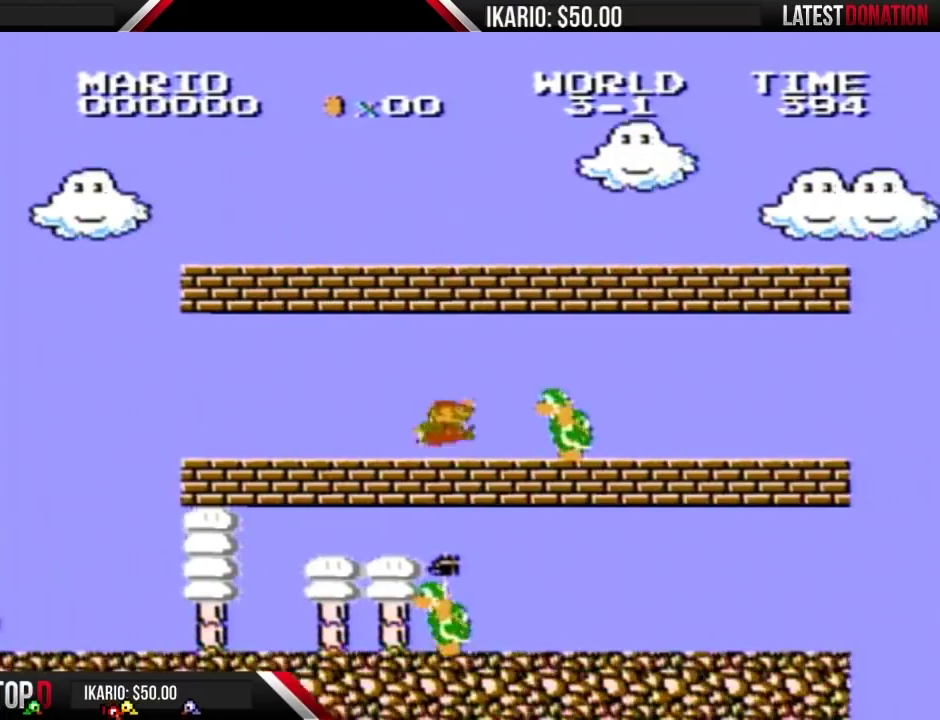
{"buttons": ["DPAD_RIGHT"], "events": [[233, "B", "up"]]}
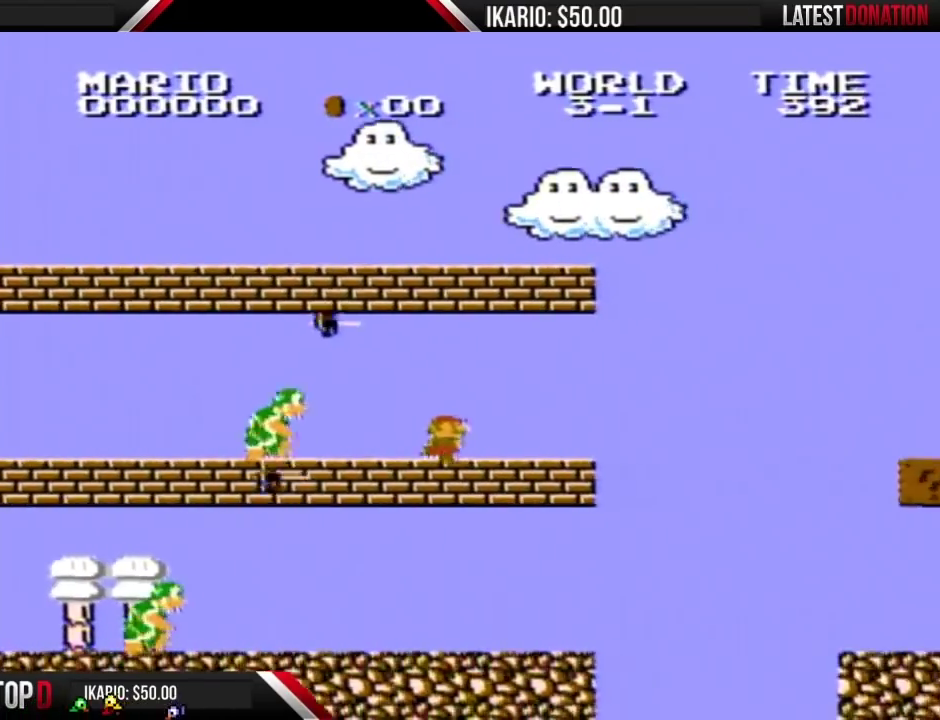
{"buttons": ["A", "B", "DPAD_RIGHT"], "events": [[100, "B", "down"], [450, "A", "down"]]}
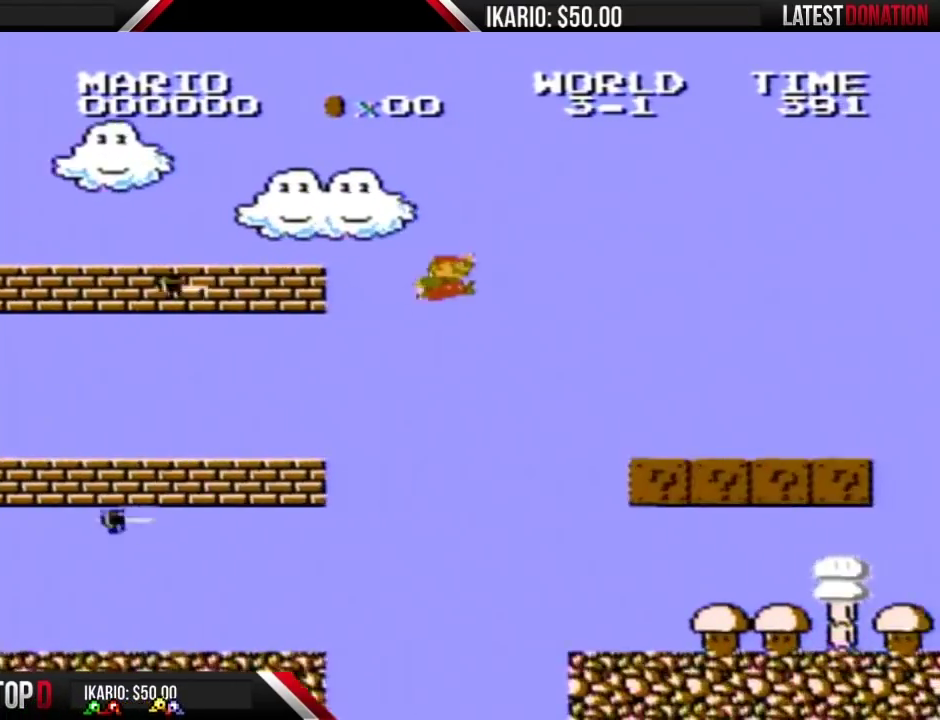
{"buttons": ["B", "DPAD_LEFT"], "events": [[100, "A", "up"], [133, "DPAD_RIGHT", "up"], [167, "DPAD_LEFT", "down"]]}
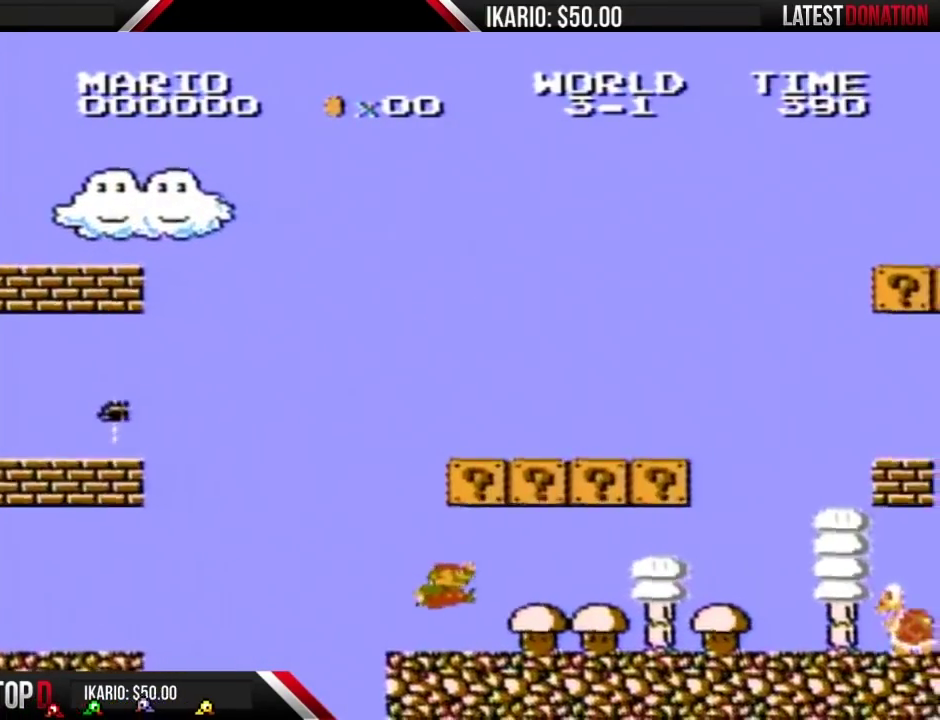
{"buttons": ["B", "DPAD_RIGHT"], "events": [[17, "DPAD_LEFT", "up"], [100, "DPAD_RIGHT", "down"]]}
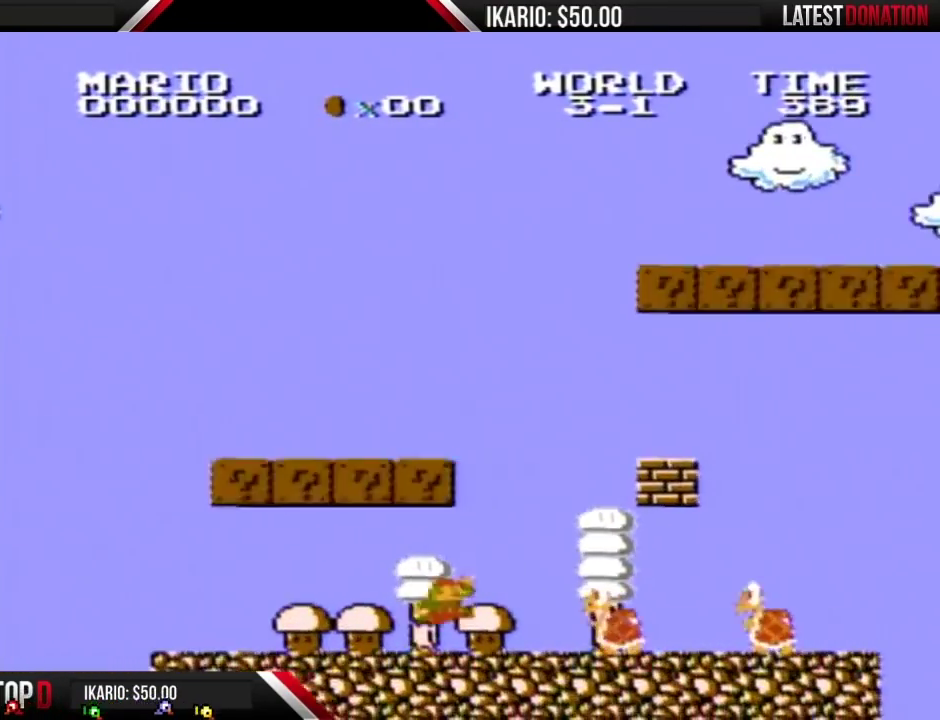
{"buttons": ["A", "B"], "events": [[133, "DPAD_RIGHT", "up"], [167, "A", "down"], [267, "DPAD_LEFT", "down"], [417, "DPAD_LEFT", "up"]]}
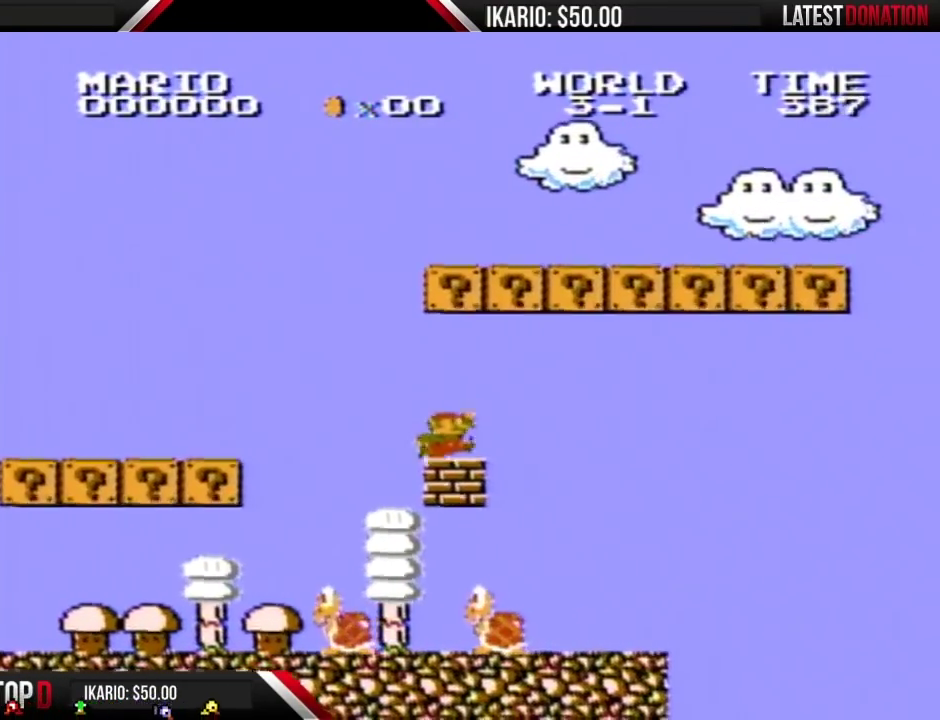
{"buttons": ["B", "DPAD_LEFT"], "events": [[17, "A", "up"], [17, "DPAD_LEFT", "down"]]}
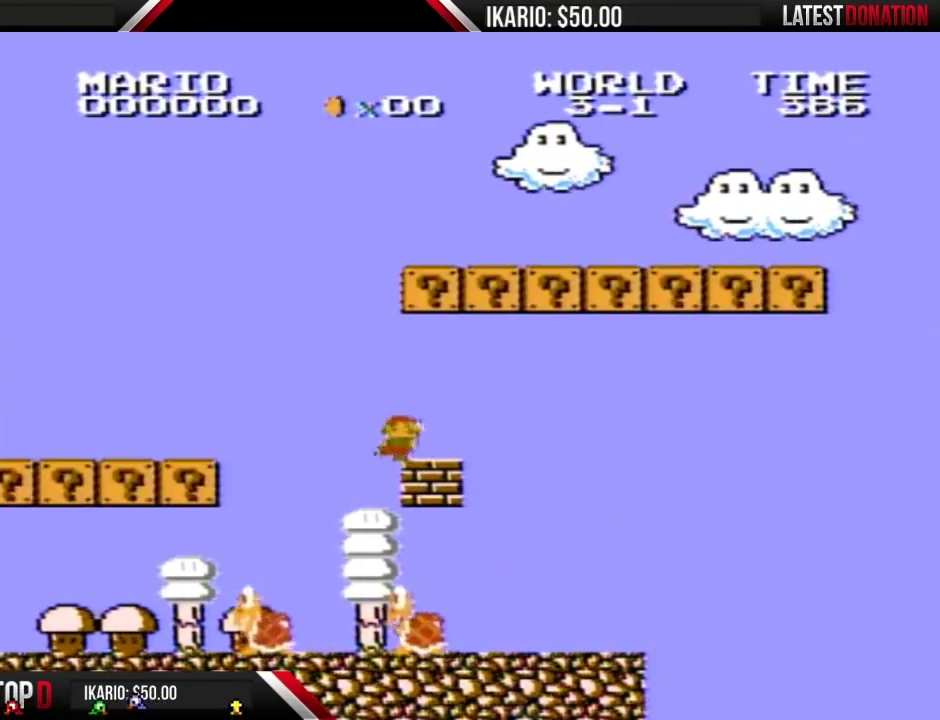
{"buttons": ["A", "B"], "events": [[50, "DPAD_LEFT", "up"], [100, "DPAD_RIGHT", "down"], [217, "DPAD_RIGHT", "up"], [483, "A", "down"]]}
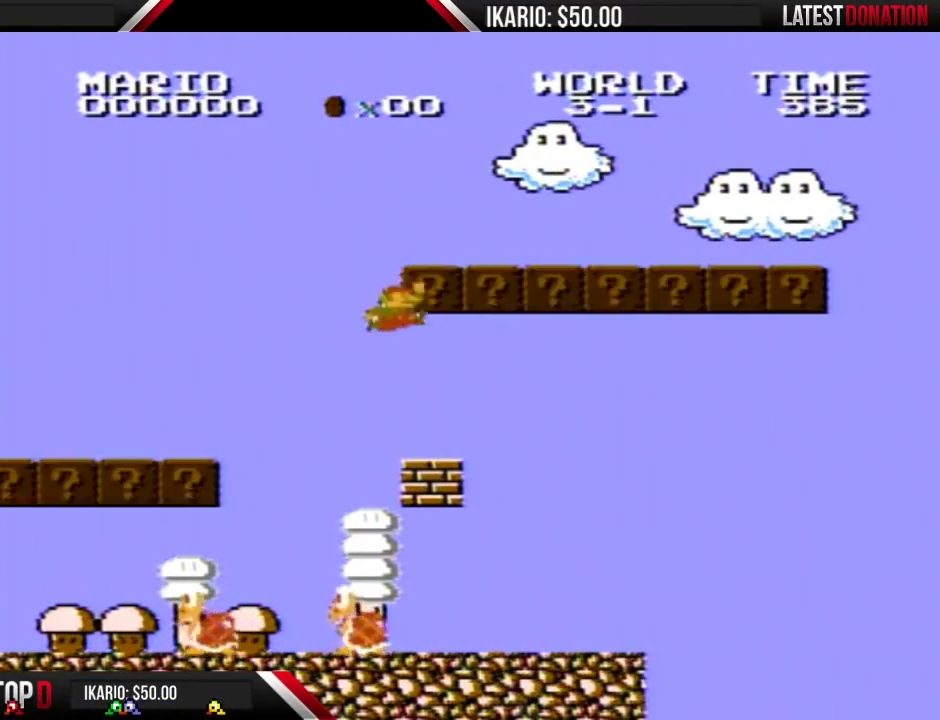
{"buttons": ["B"], "events": [[233, "A", "up"]]}
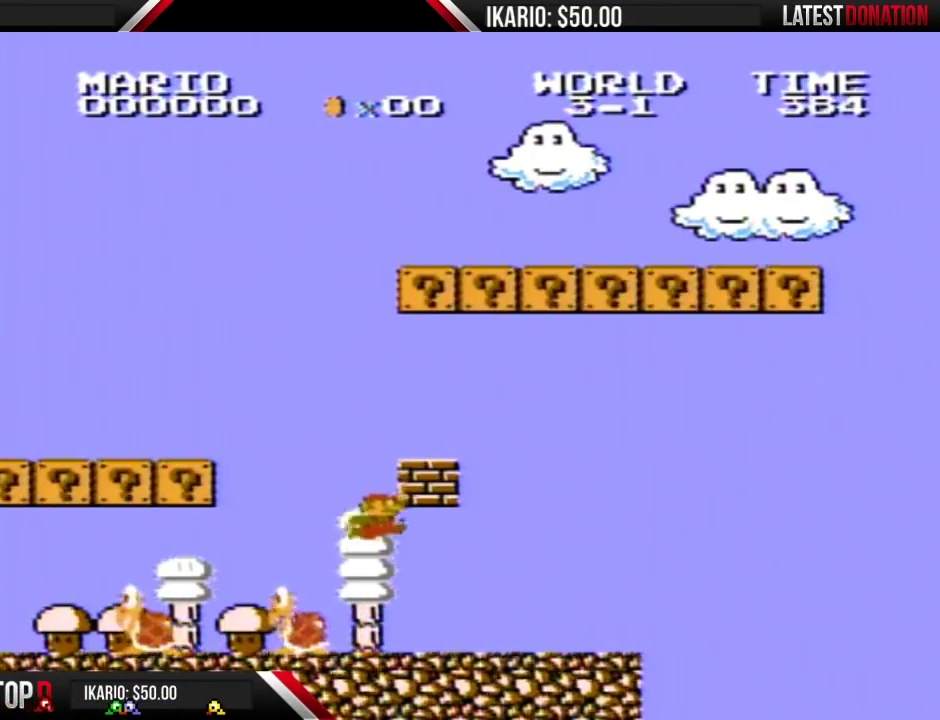
{"buttons": ["A", "B"], "events": [[50, "DPAD_RIGHT", "down"], [200, "DPAD_RIGHT", "up"], [483, "A", "down"]]}
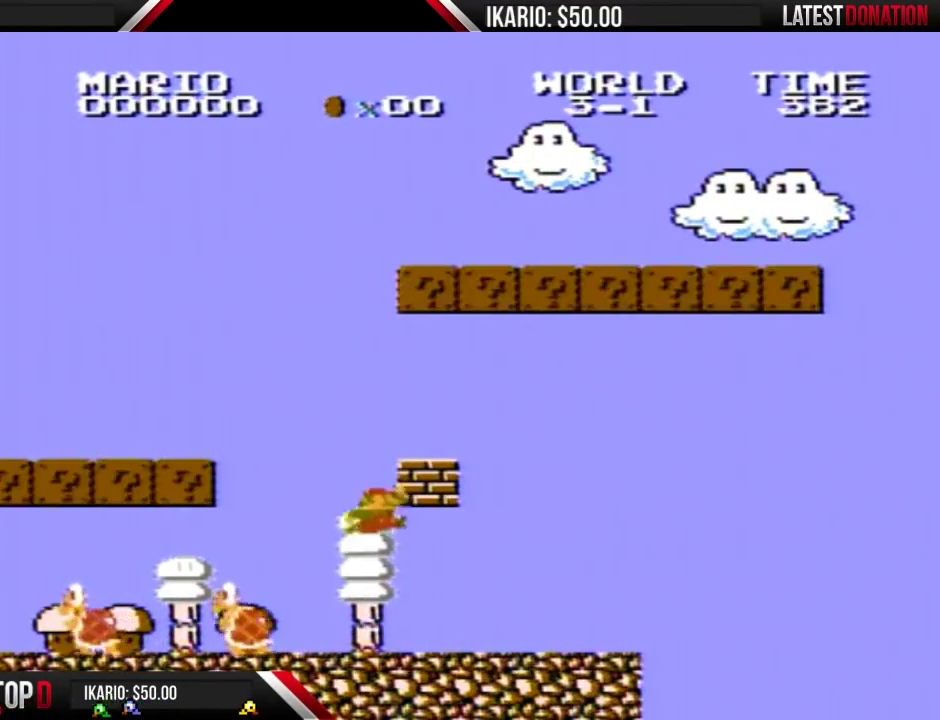
{"buttons": ["B"], "events": [[233, "DPAD_RIGHT", "down"], [450, "DPAD_RIGHT", "up"], [483, "A", "up"]]}
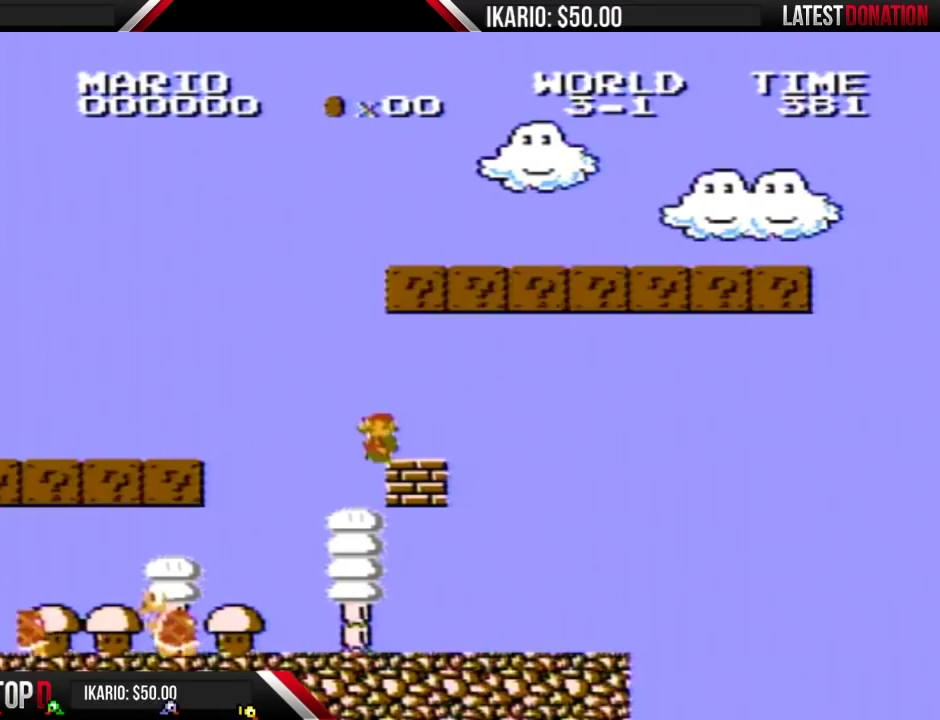
{"buttons": ["B"], "events": []}
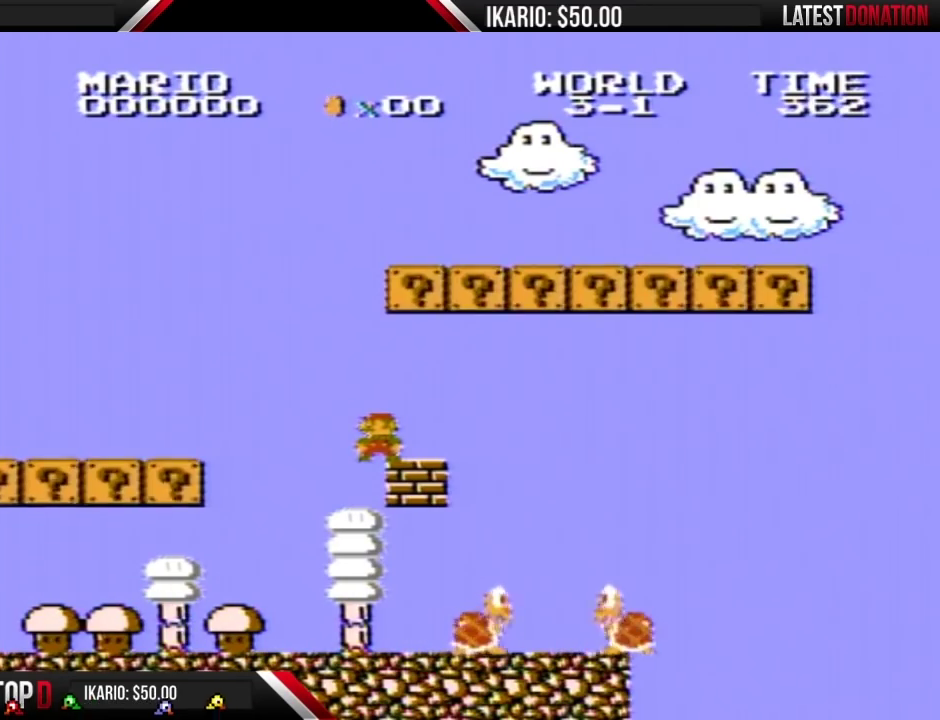
{"buttons": ["B"], "events": []}
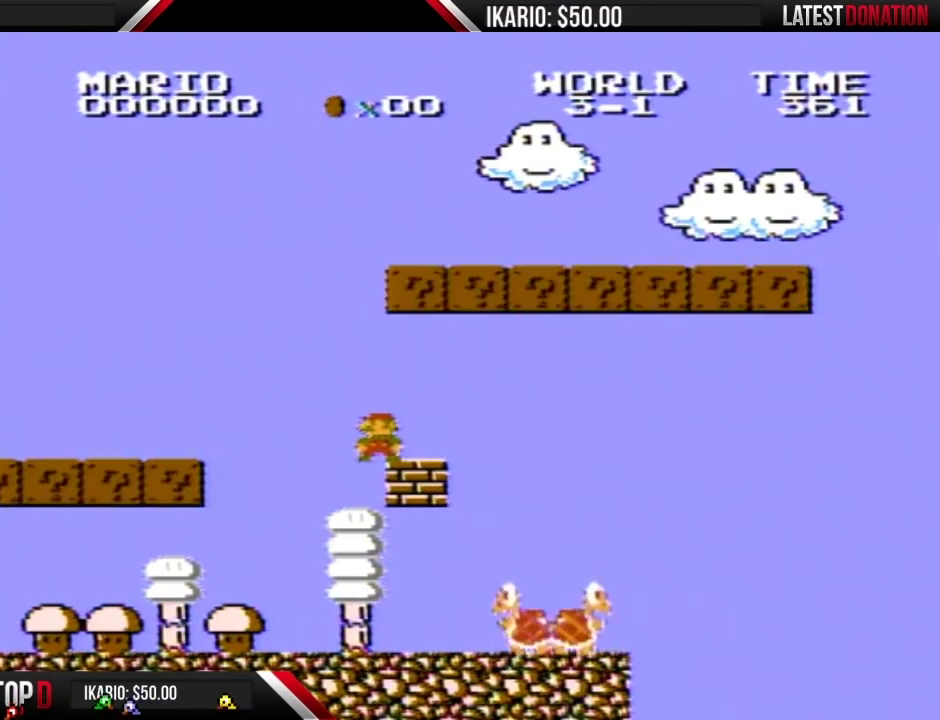
{"buttons": ["B", "DPAD_RIGHT"], "events": [[467, "DPAD_RIGHT", "down"]]}
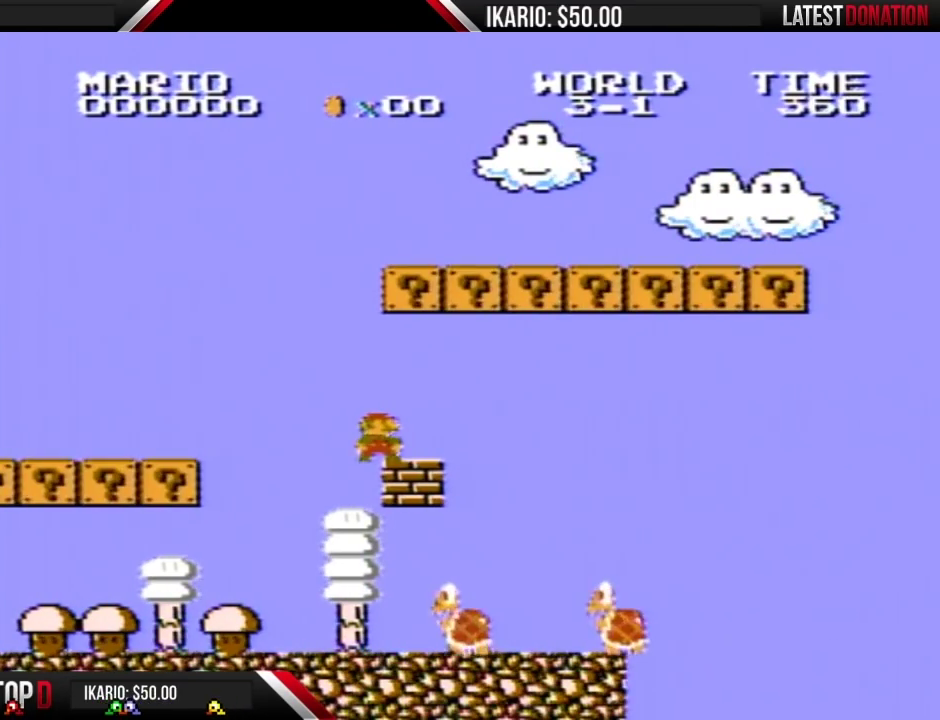
{"buttons": ["B"], "events": [[100, "DPAD_RIGHT", "up"], [300, "DPAD_RIGHT", "down"], [433, "DPAD_RIGHT", "up"]]}
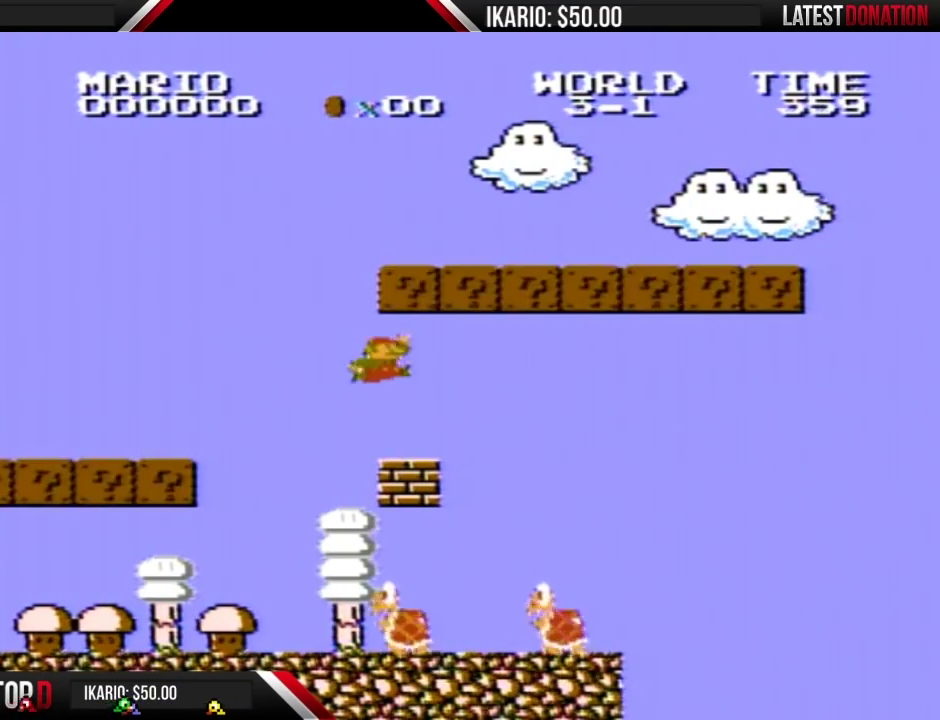
{"buttons": ["B", "DPAD_LEFT"], "events": [[83, "A", "down"], [250, "A", "up"], [500, "DPAD_LEFT", "down"]]}
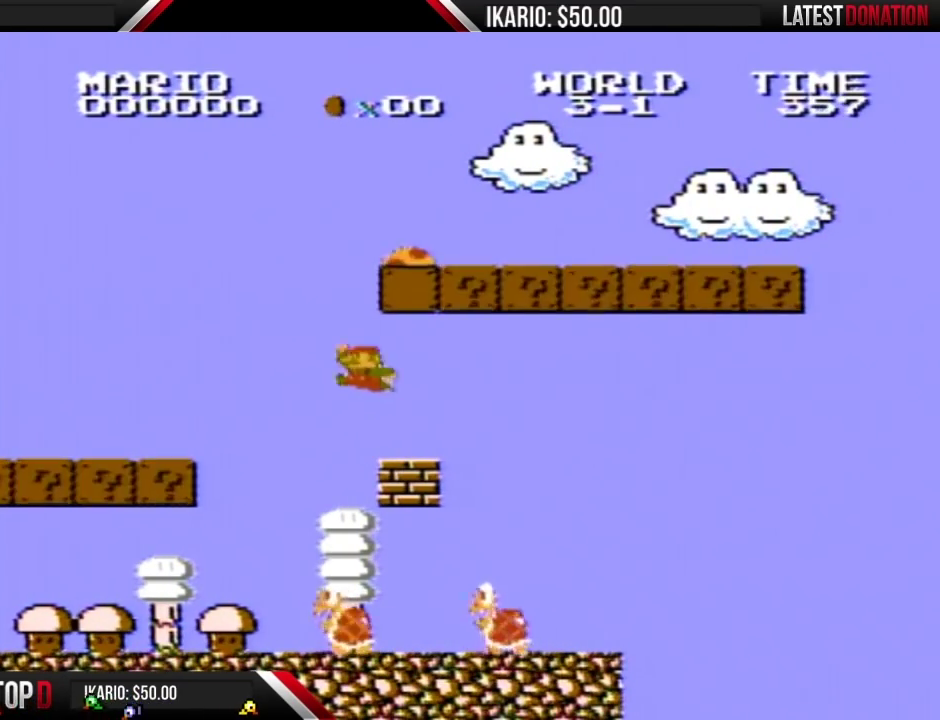
{"buttons": ["A", "B", "DPAD_RIGHT"], "events": [[83, "A", "down"], [150, "DPAD_LEFT", "up"], [150, "DPAD_RIGHT", "down"]]}
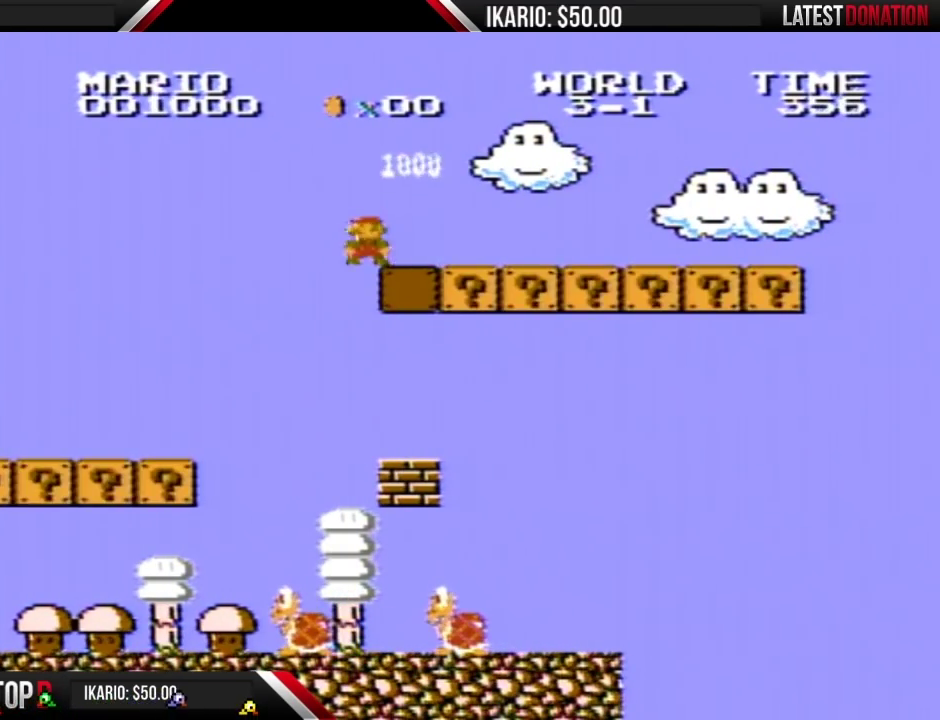
{"buttons": ["B", "DPAD_RIGHT"], "events": [[217, "A", "up"], [367, "B", "up"], [467, "B", "down"]]}
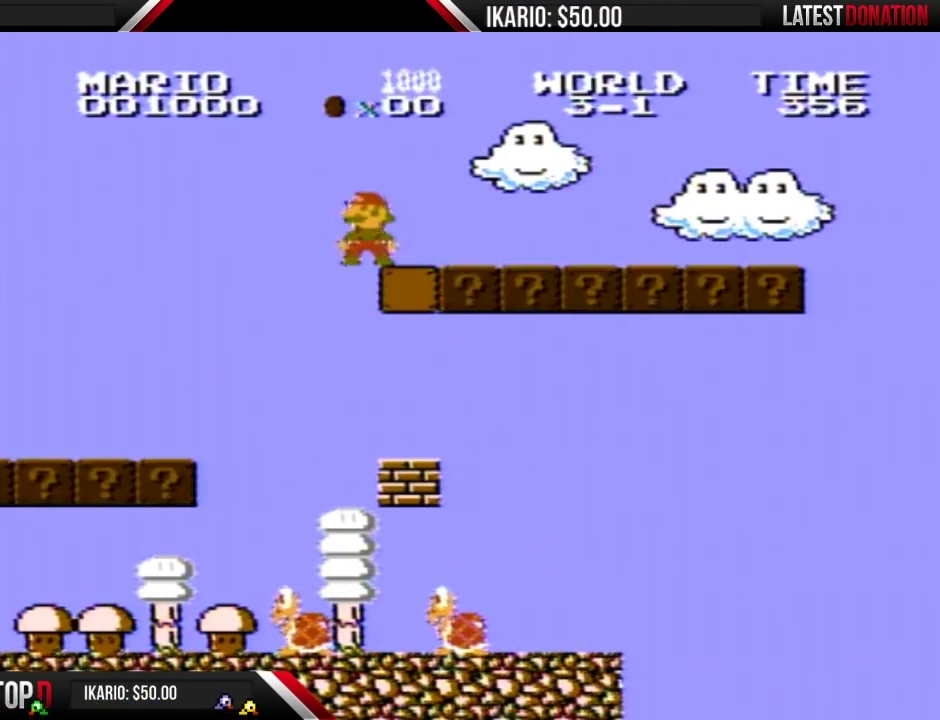
{"buttons": ["B", "DPAD_RIGHT"], "events": []}
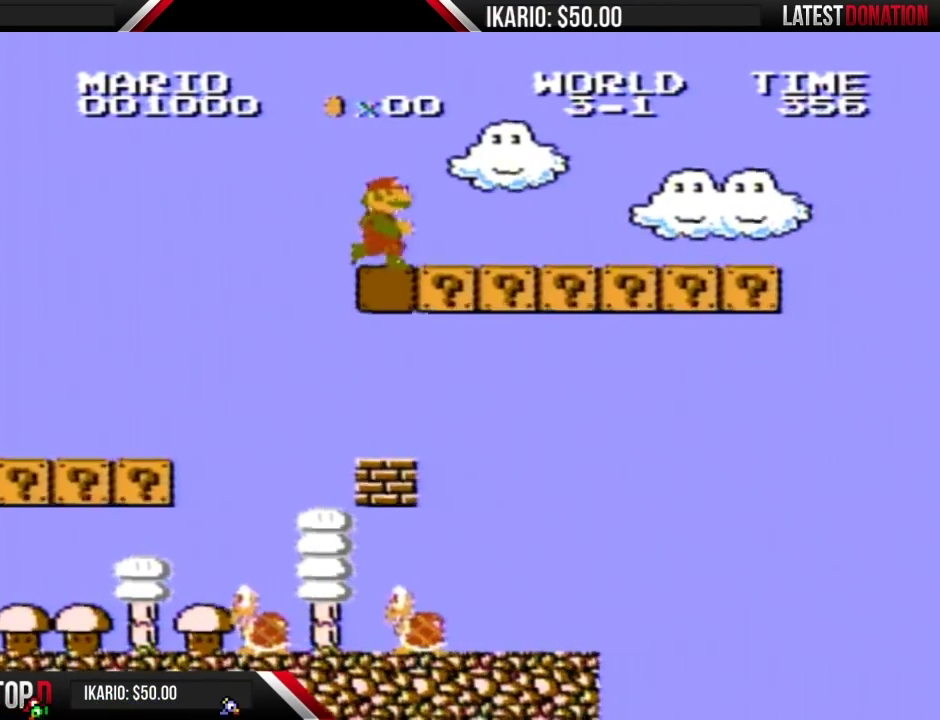
{"buttons": ["B", "DPAD_RIGHT"], "events": []}
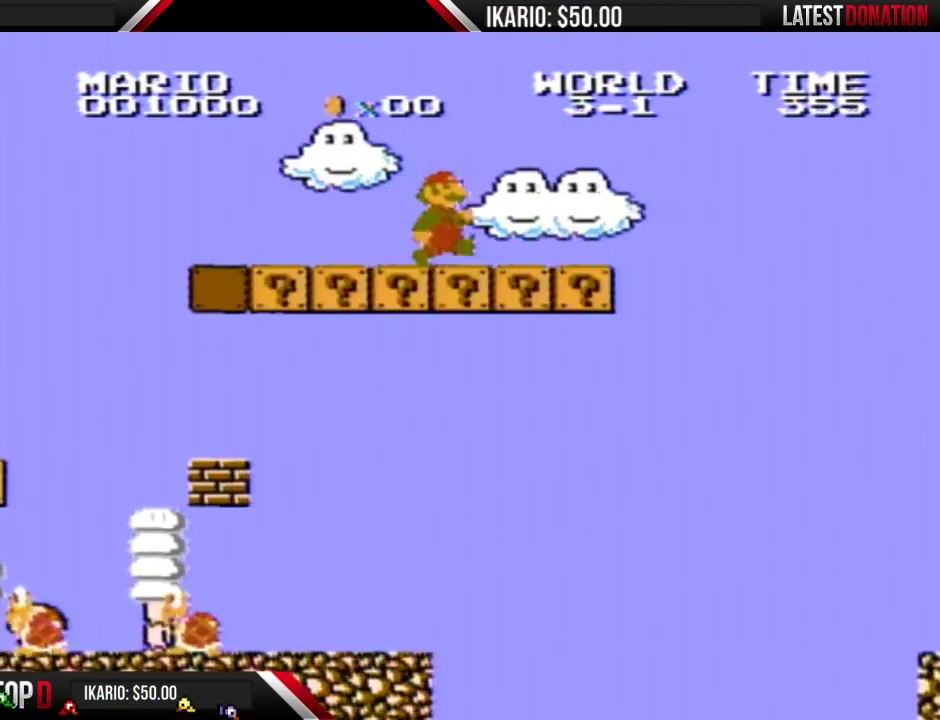
{"buttons": ["A", "B", "DPAD_DOWN"], "events": [[400, "DPAD_DOWN", "down"], [400, "DPAD_RIGHT", "up"], [467, "A", "down"]]}
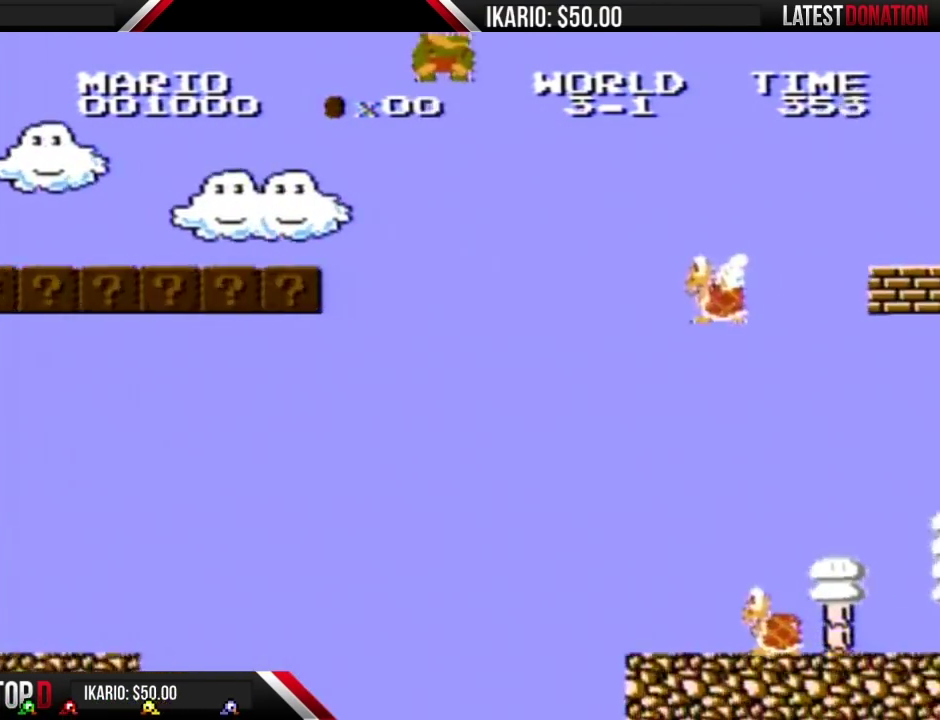
{"buttons": ["B"], "events": [[33, "DPAD_DOWN", "up"], [33, "DPAD_RIGHT", "down"], [150, "DPAD_RIGHT", "up"], [183, "A", "up"], [283, "DPAD_LEFT", "down"], [500, "DPAD_LEFT", "up"]]}
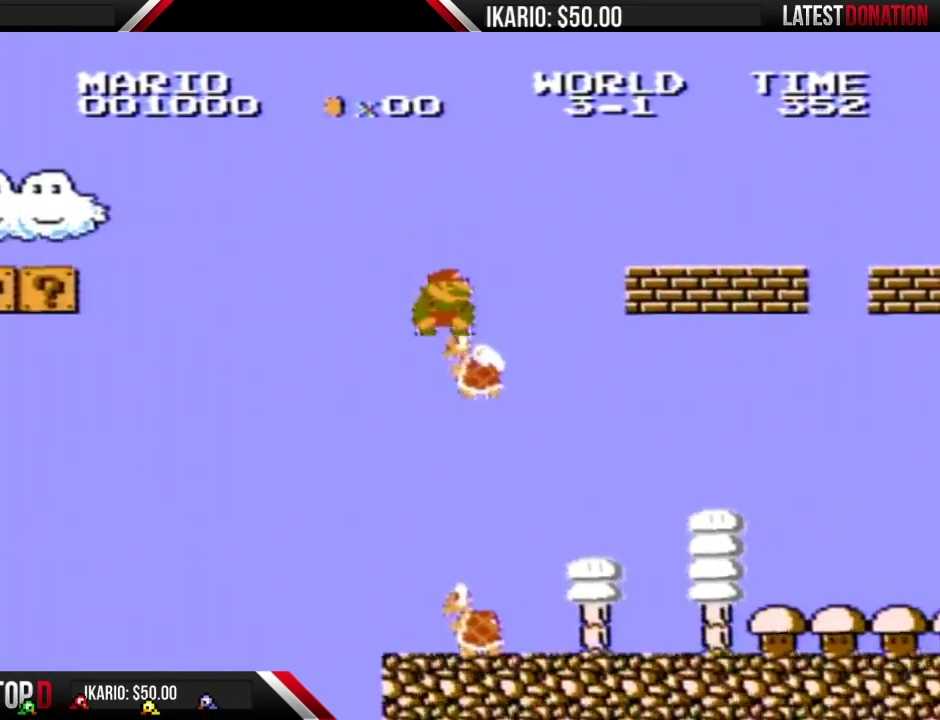
{"buttons": ["B", "DPAD_RIGHT"], "events": [[50, "DPAD_RIGHT", "down"], [117, "A", "down"], [367, "A", "up"]]}
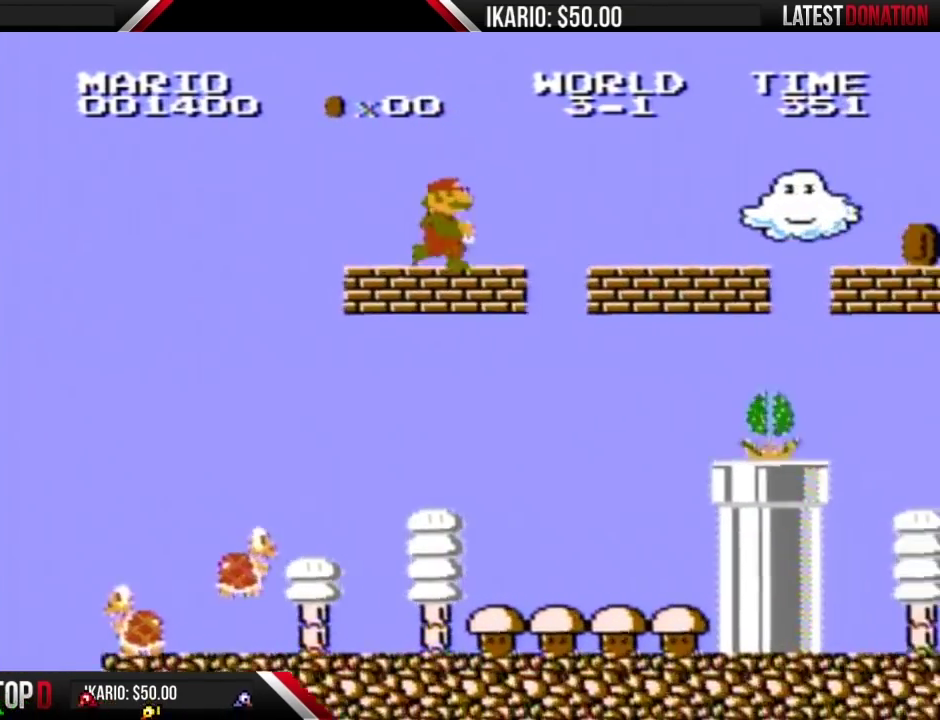
{"buttons": ["B", "DPAD_RIGHT"], "events": []}